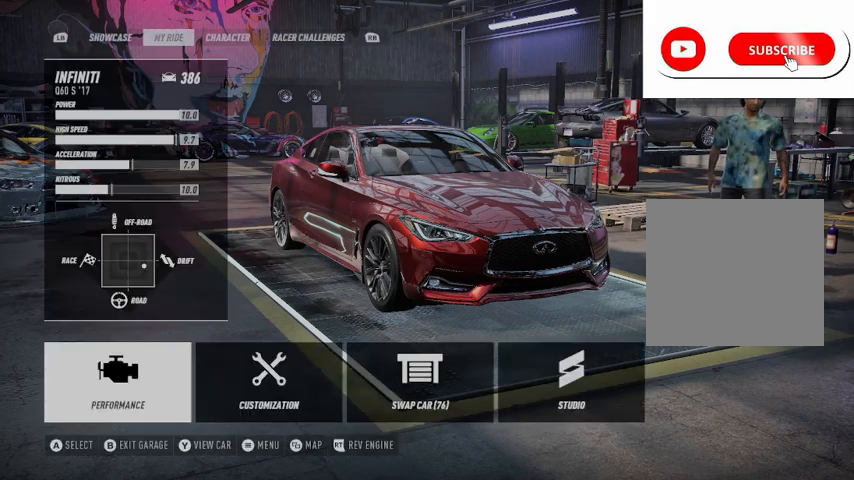
Gameplay with a controller (Xbox layout); each line is a JSON object with the inputs held at the frame after it. "events" lists button and stick changes between this image and that frame as [ms after this image, input, new state], when the widget could be followed in between.
{"buttons": [], "left_stick": "center", "right_stick": "center", "events": [[292, "DPAD_RIGHT", "down"], [417, "DPAD_RIGHT", "up"]]}
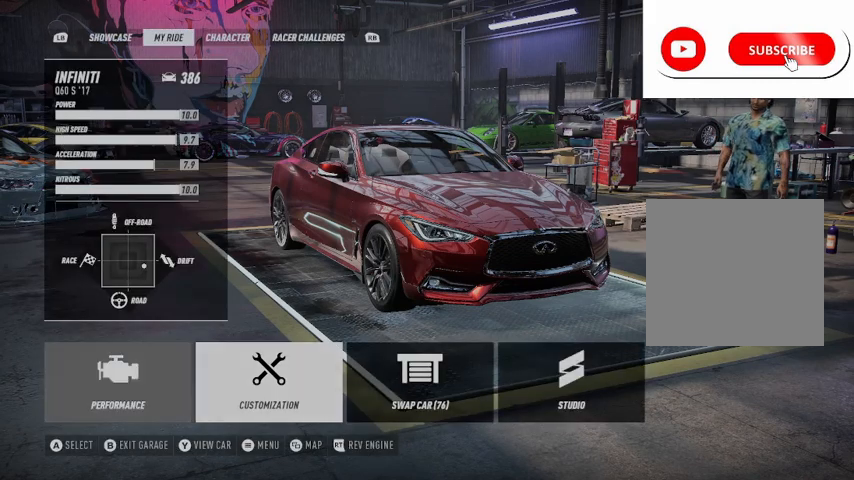
{"buttons": [], "left_stick": "center", "right_stick": "center", "events": [[209, "A", "down"], [292, "A", "up"], [376, "DPAD_RIGHT", "down"], [501, "DPAD_RIGHT", "up"]]}
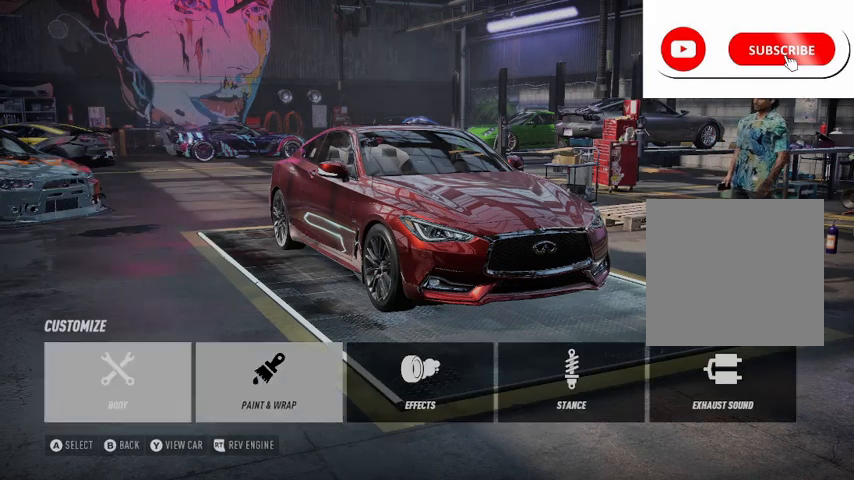
{"buttons": [], "left_stick": "center", "right_stick": "center", "events": [[83, "DPAD_RIGHT", "down"], [167, "DPAD_RIGHT", "up"], [250, "A", "down"], [333, "A", "up"], [417, "DPAD_RIGHT", "down"], [500, "DPAD_RIGHT", "up"]]}
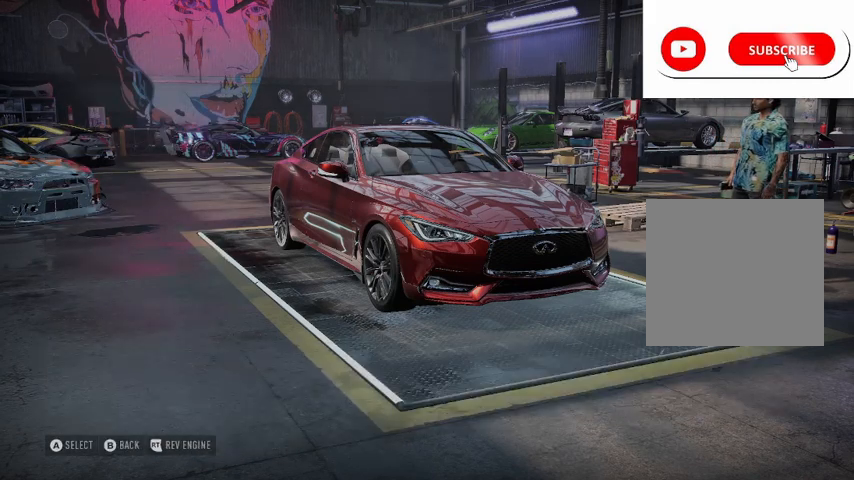
{"buttons": [], "left_stick": "center", "right_stick": "center", "events": [[125, "DPAD_RIGHT", "down"], [334, "DPAD_RIGHT", "up"]]}
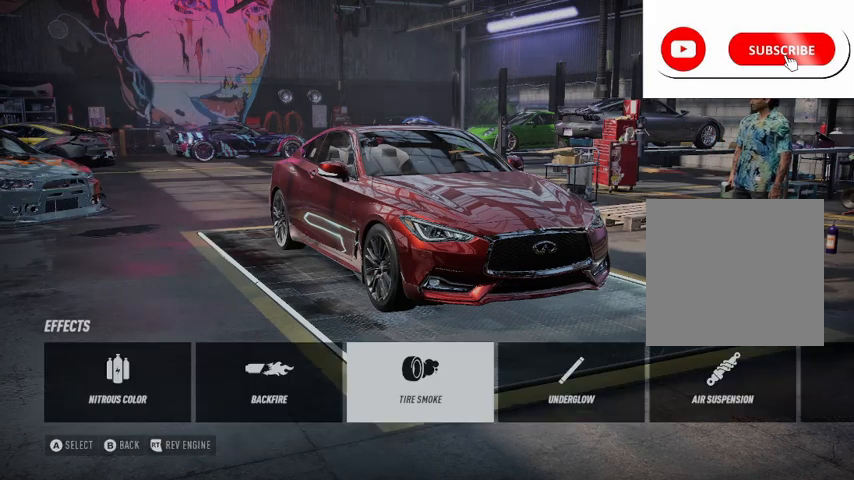
{"buttons": [], "left_stick": "center", "right_stick": "center", "events": [[41, "A", "down"], [125, "A", "up"], [292, "DPAD_RIGHT", "down"], [333, "DPAD_RIGHT", "up"]]}
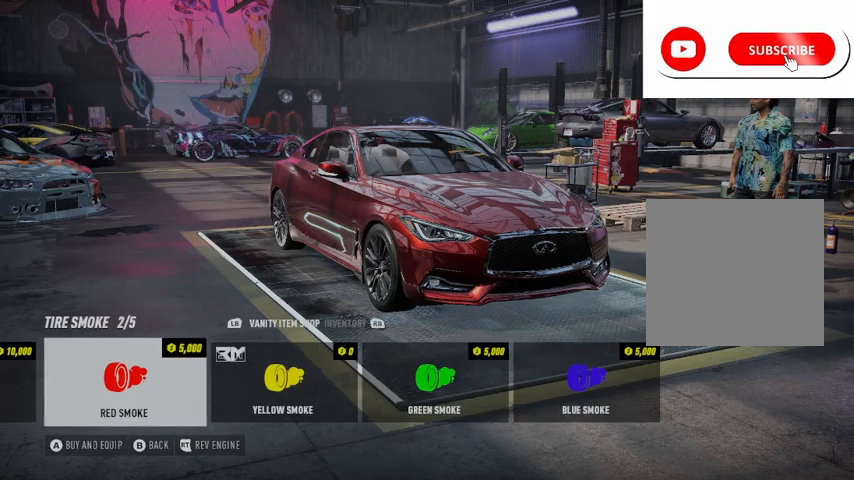
{"buttons": [], "left_stick": "center", "right_stick": "center", "events": [[334, "R1", "down"], [459, "R1", "up"]]}
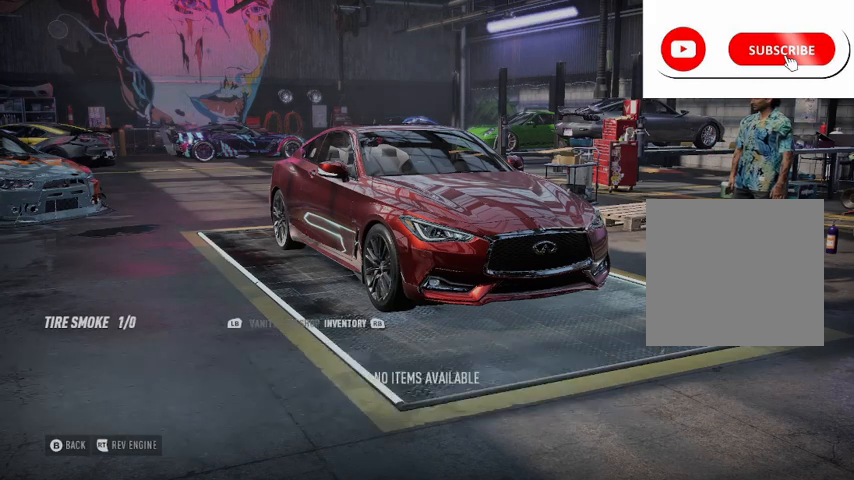
{"buttons": ["DPAD_RIGHT"], "left_stick": "center", "right_stick": "center", "events": [[208, "R1", "down"], [292, "R1", "up"], [417, "DPAD_RIGHT", "down"]]}
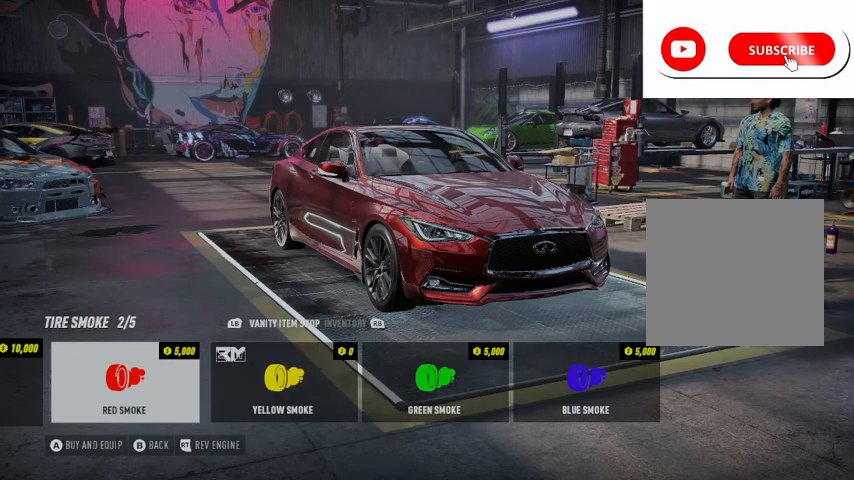
{"buttons": [], "left_stick": "center", "right_stick": "center", "events": [[42, "DPAD_RIGHT", "up"], [125, "A", "down"], [209, "A", "up"], [292, "A", "down"], [417, "A", "up"]]}
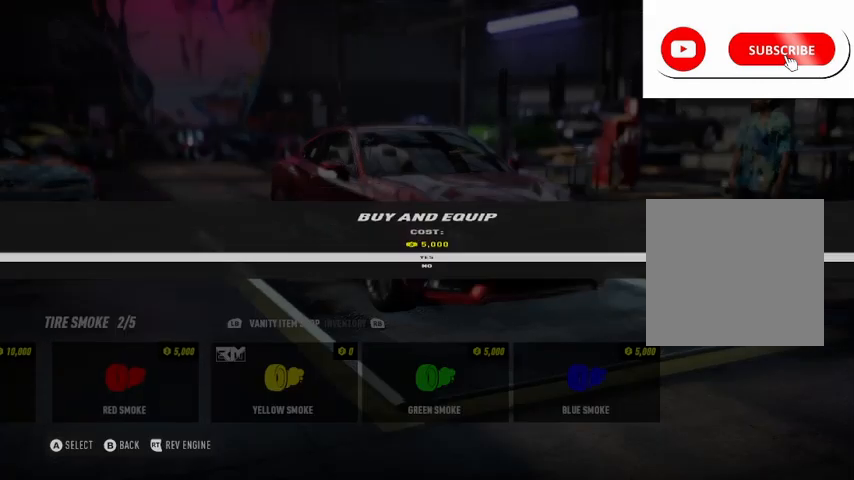
{"buttons": [], "left_stick": "center", "right_stick": "center", "events": []}
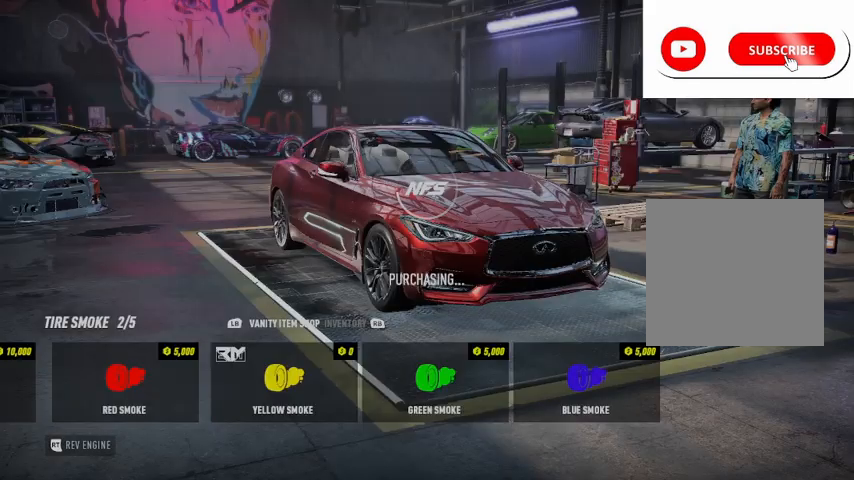
{"buttons": [], "left_stick": "center", "right_stick": "center", "events": []}
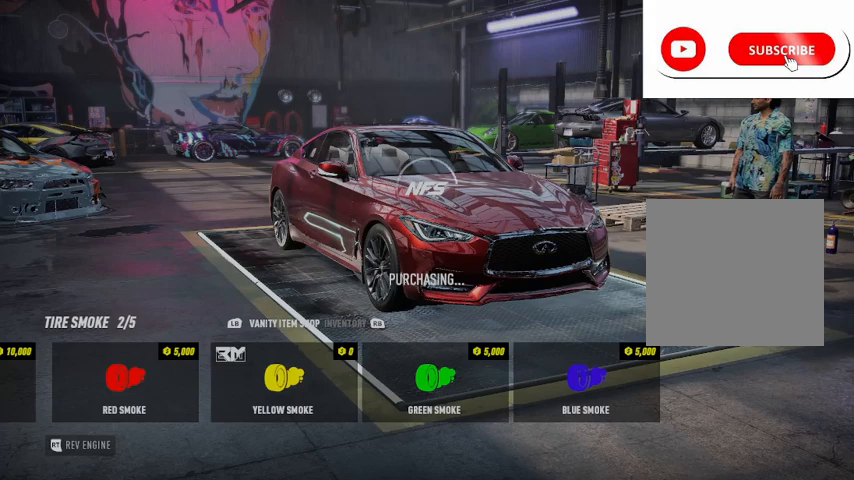
{"buttons": [], "left_stick": "center", "right_stick": "center", "events": [[125, "B", "down"], [208, "B", "up"], [375, "B", "down"], [500, "B", "up"]]}
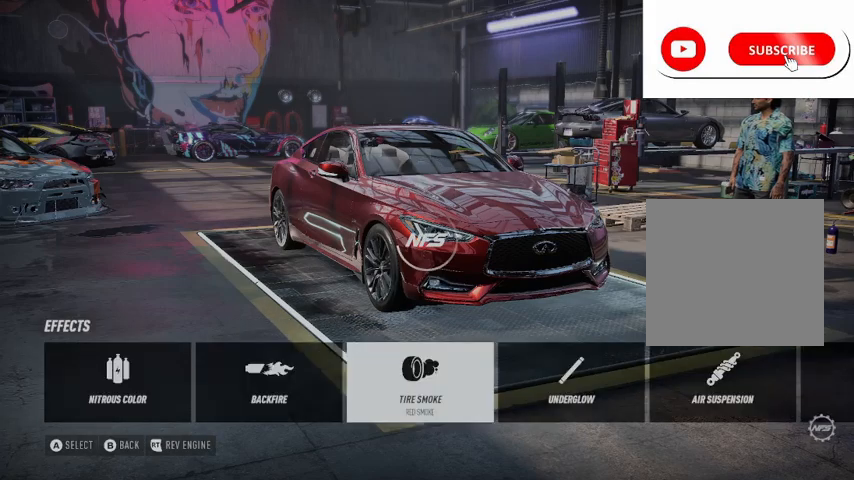
{"buttons": [], "left_stick": "center", "right_stick": "center", "events": [[125, "B", "down"], [209, "B", "up"], [334, "B", "down"], [459, "B", "up"]]}
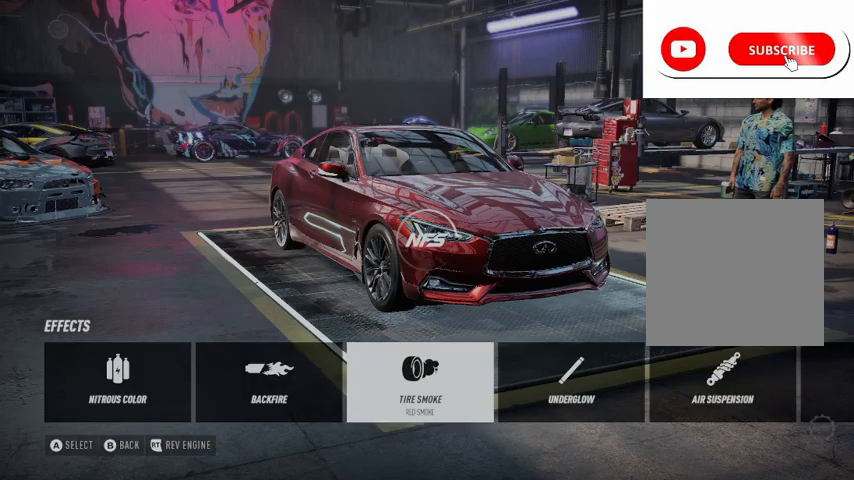
{"buttons": [], "left_stick": "center", "right_stick": "center", "events": [[83, "B", "down"], [167, "B", "up"], [375, "B", "down"], [459, "B", "up"]]}
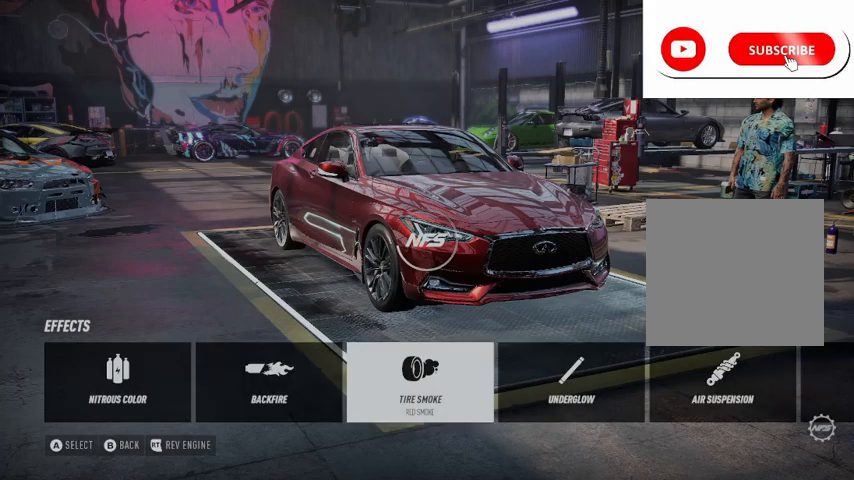
{"buttons": [], "left_stick": "center", "right_stick": "center", "events": [[42, "B", "down"], [167, "B", "up"]]}
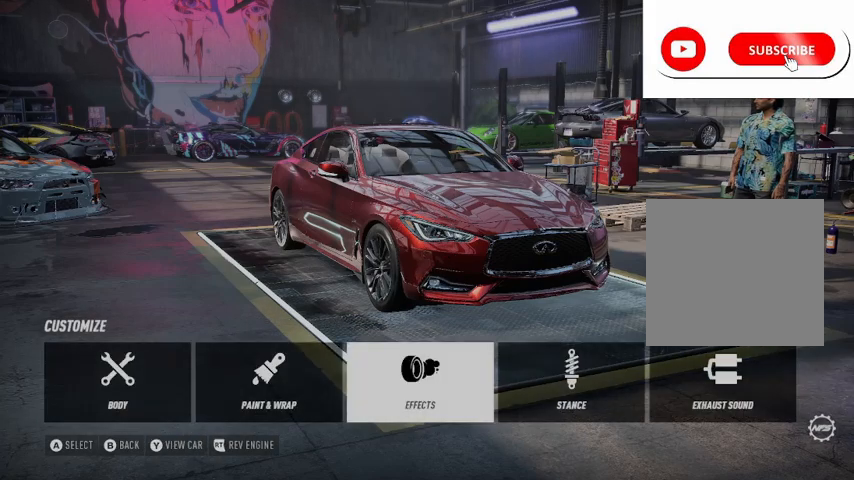
{"buttons": [], "left_stick": "center", "right_stick": "center", "events": [[41, "B", "down"], [125, "B", "up"]]}
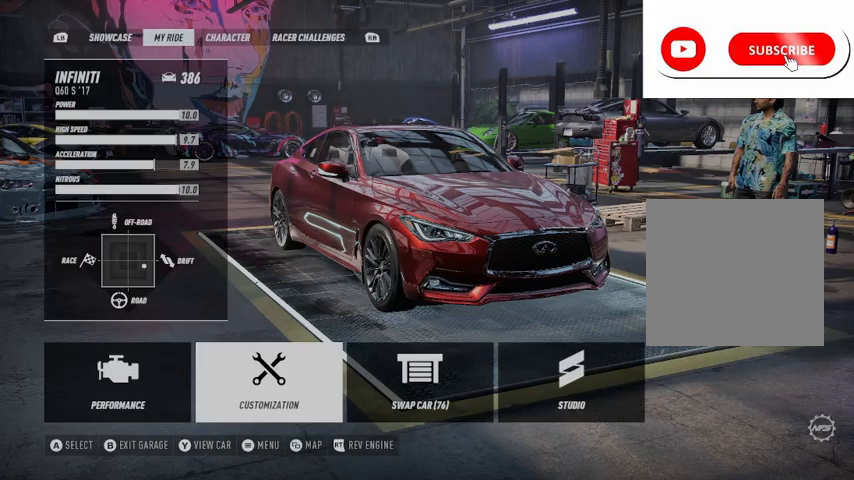
{"buttons": [], "left_stick": "center", "right_stick": "center", "events": [[42, "B", "down"], [125, "B", "up"], [250, "A", "down"], [292, "A", "up"]]}
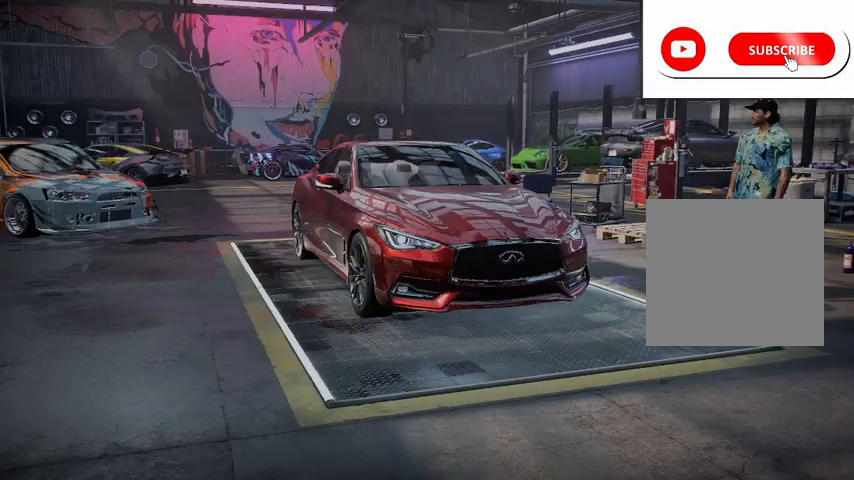
{"buttons": [], "left_stick": "center", "right_stick": "center", "events": []}
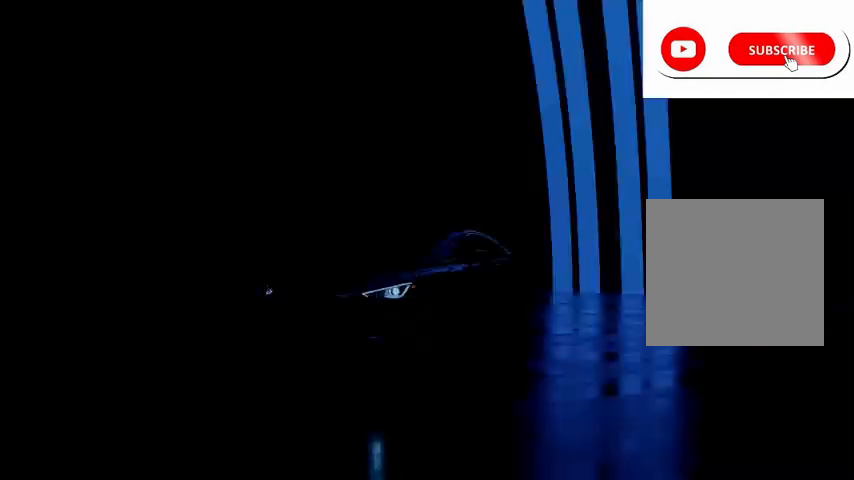
{"buttons": [], "left_stick": "center", "right_stick": "center", "events": []}